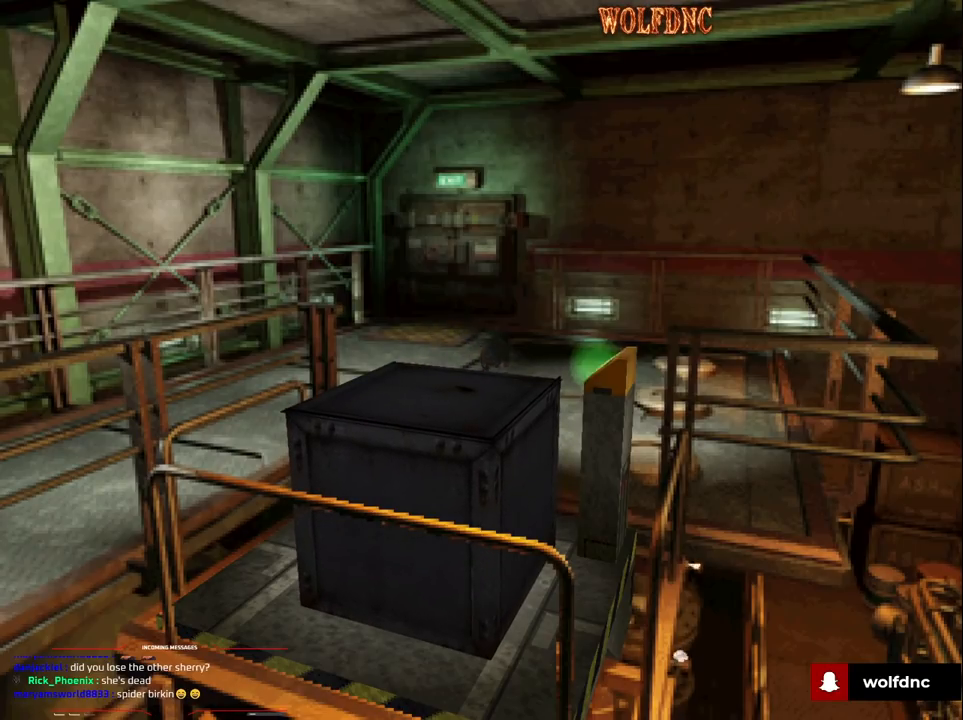
Gameplay with a controller (PlayStation layout); each line is a JSON object with the inputs held at the frame after it. "events" lists button and stick changes between this image and that frame as [ms after this image, input, new state], when the widget could be followed in between. Not read: L3 R3.
{"buttons": ["CROSS"], "events": [[167, "CROSS", "down"], [217, "DPAD_LEFT", "up"], [267, "SQUARE", "up"], [317, "DPAD_UP", "up"]]}
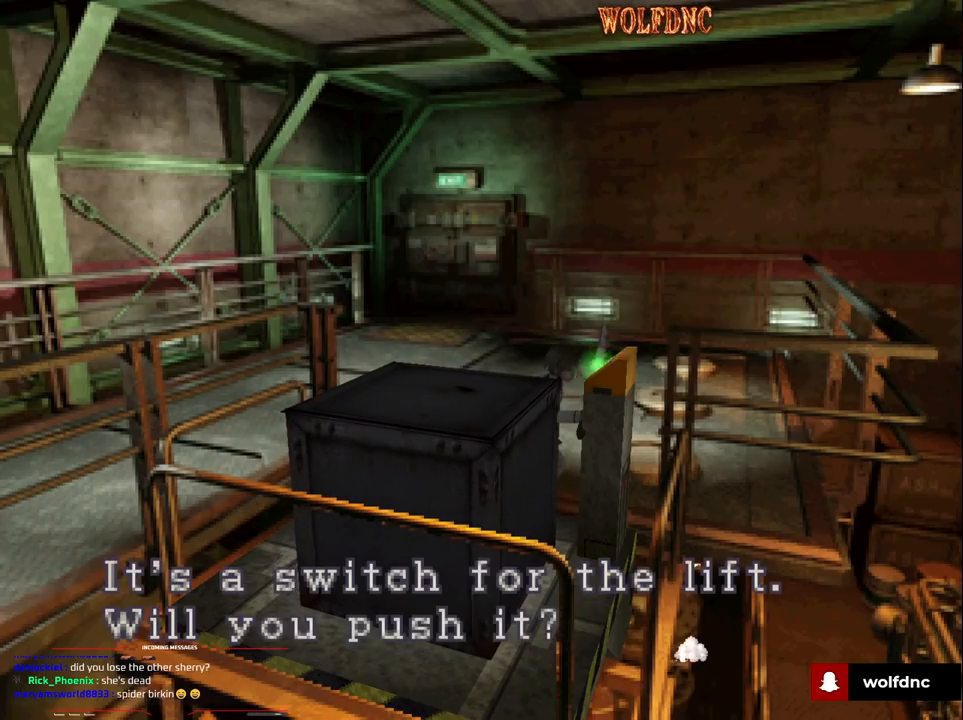
{"buttons": [], "events": [[233, "CROSS", "up"], [283, "CROSS", "down"], [367, "CROSS", "up"], [417, "CROSS", "down"], [467, "CROSS", "up"]]}
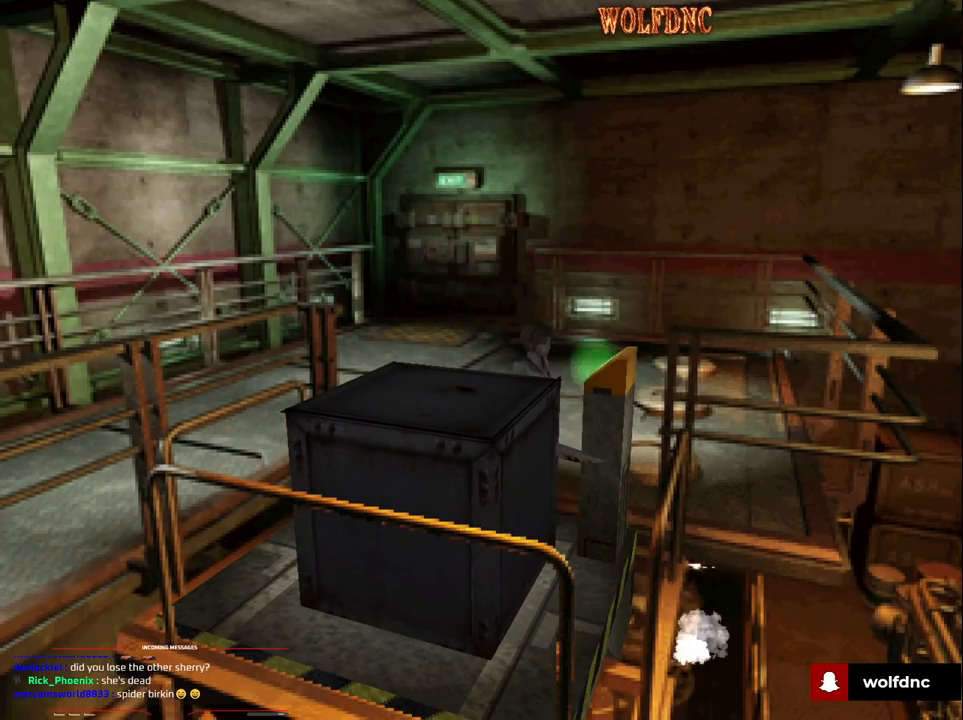
{"buttons": [], "events": [[17, "CROSS", "down"], [100, "CROSS", "up"]]}
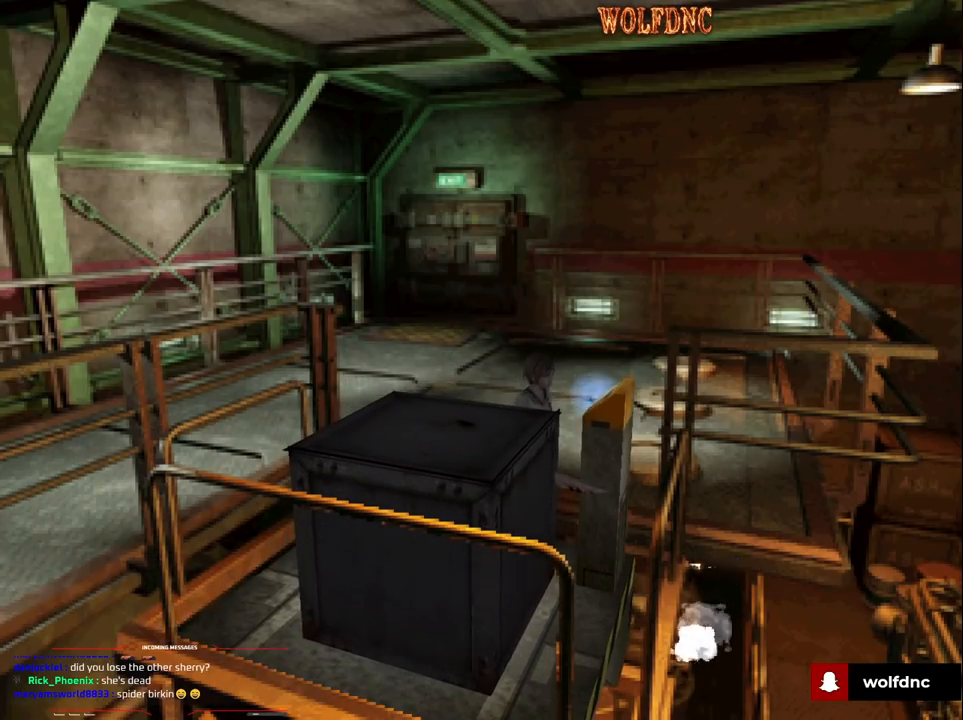
{"buttons": [], "events": []}
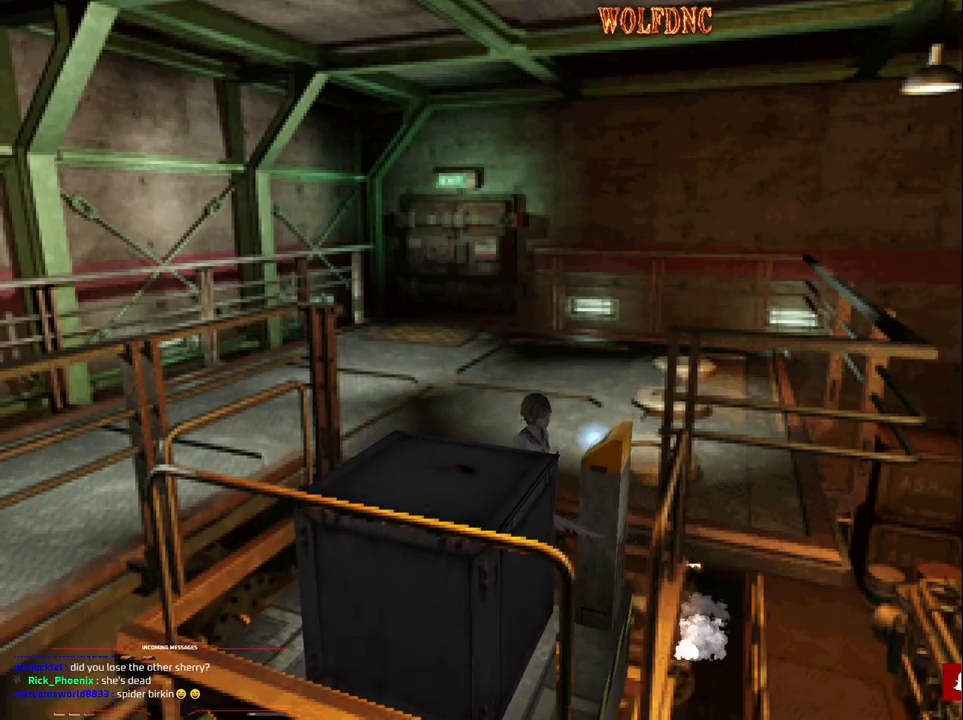
{"buttons": [], "events": []}
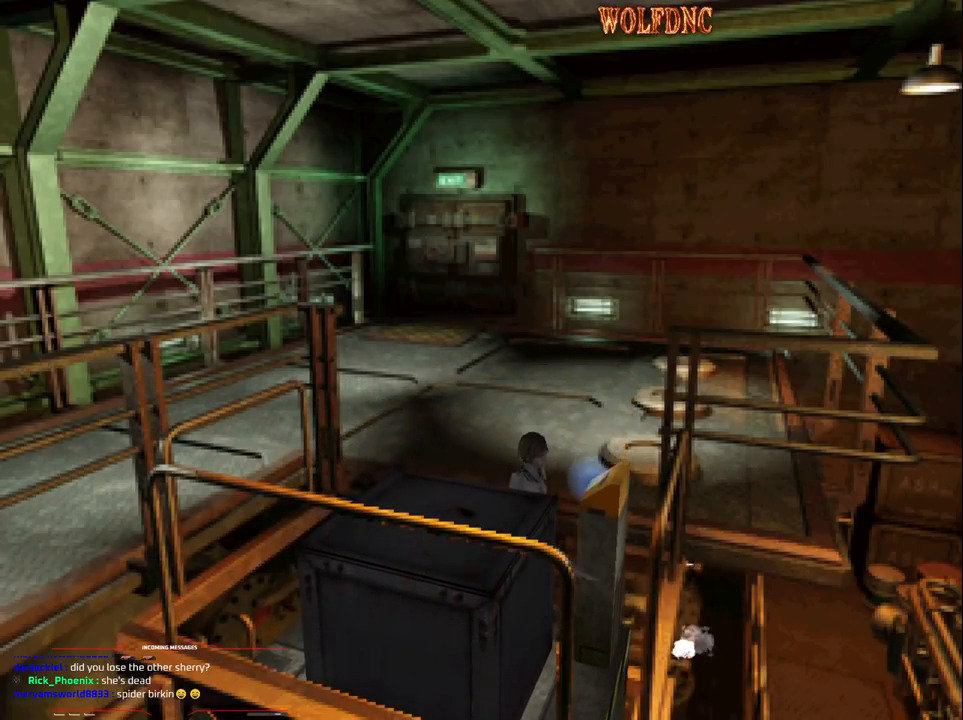
{"buttons": [], "events": []}
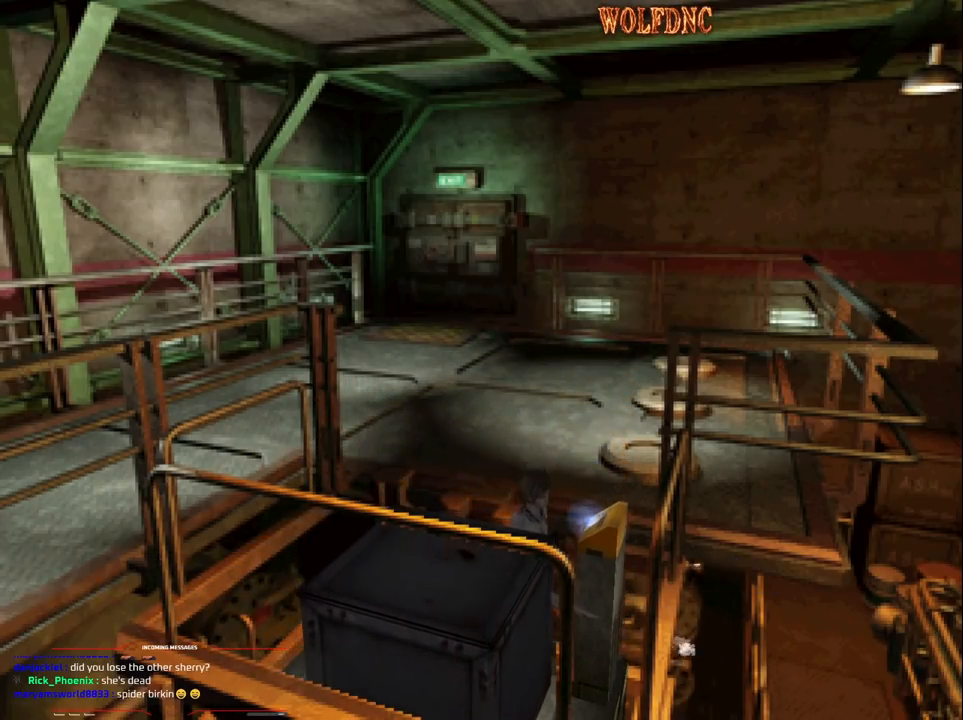
{"buttons": [], "events": []}
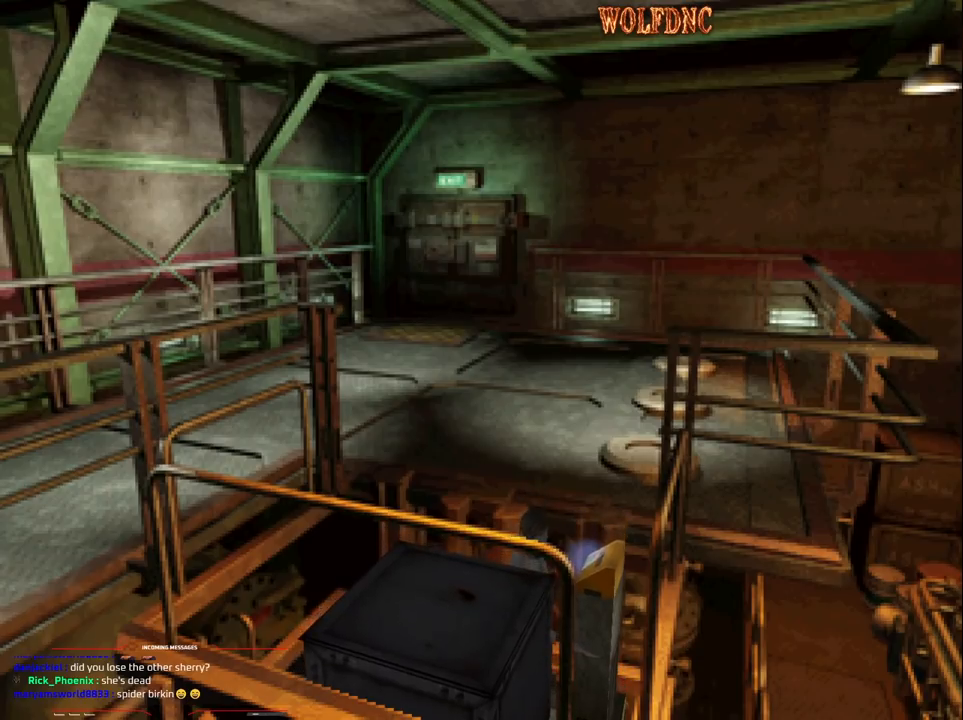
{"buttons": [], "events": []}
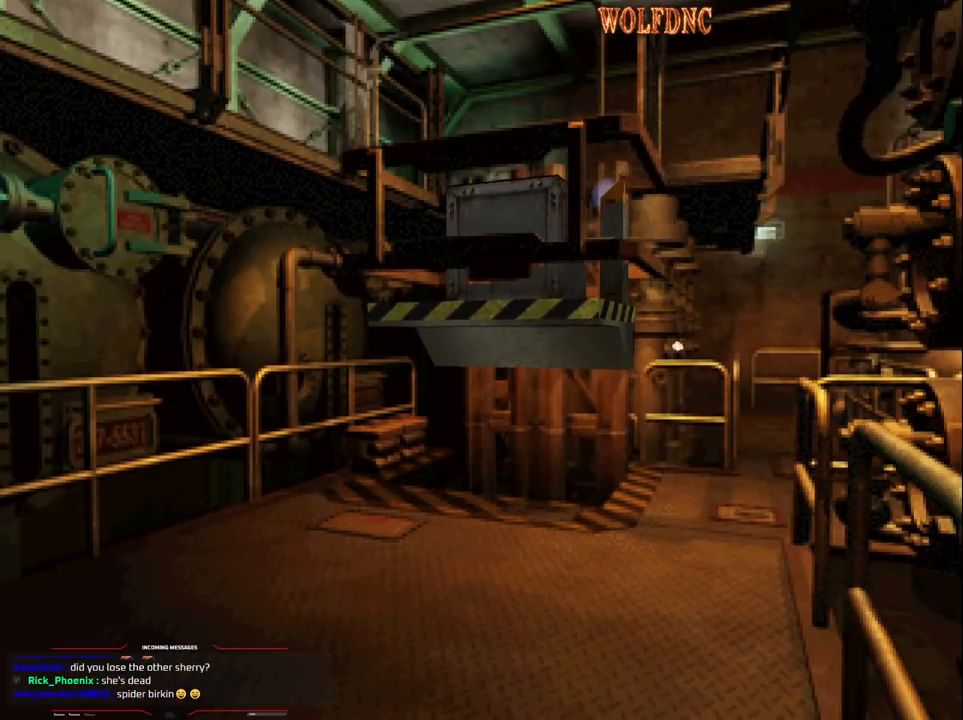
{"buttons": [], "events": []}
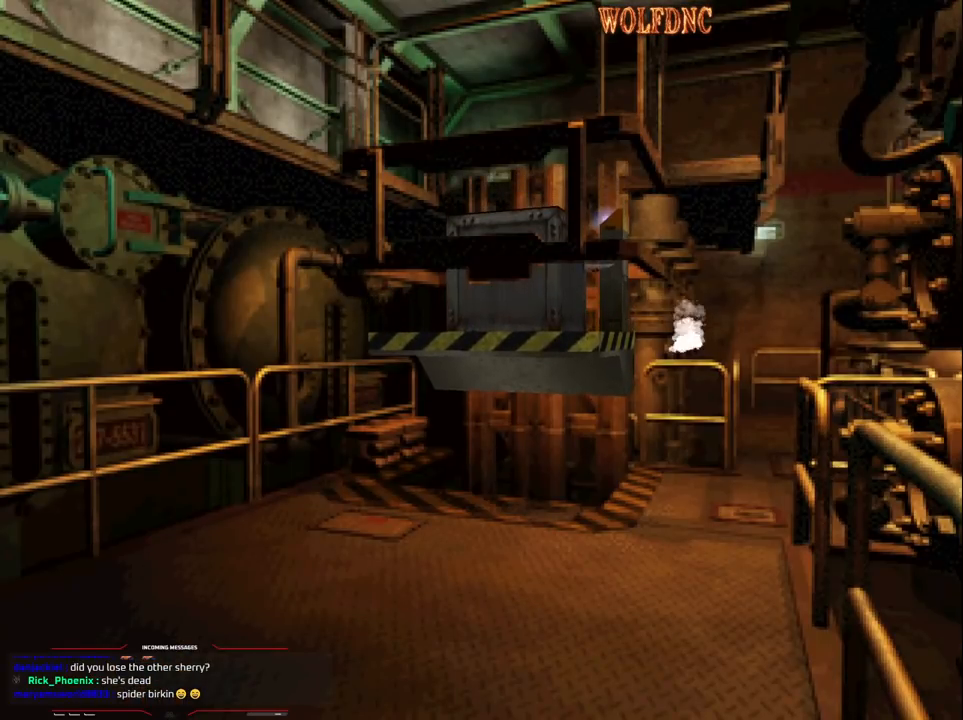
{"buttons": [], "events": []}
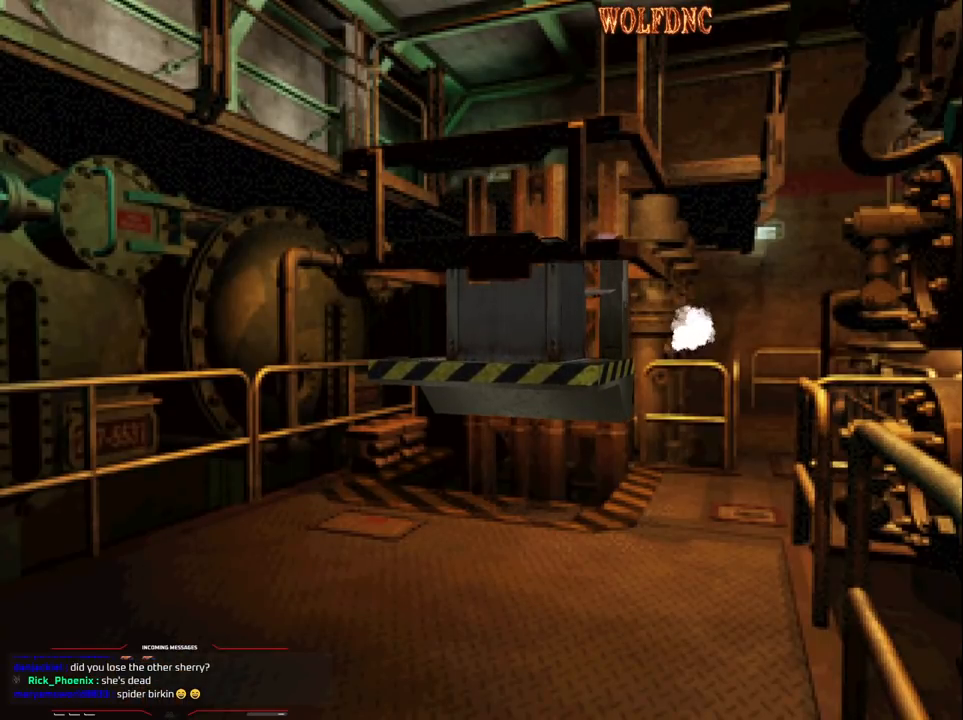
{"buttons": [], "events": []}
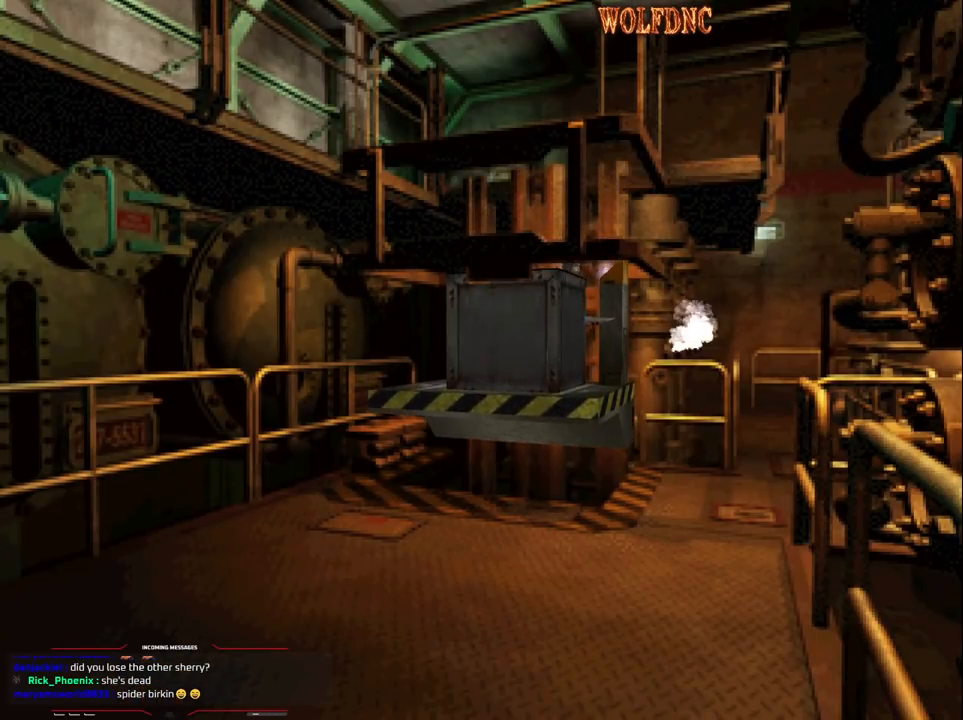
{"buttons": [], "events": []}
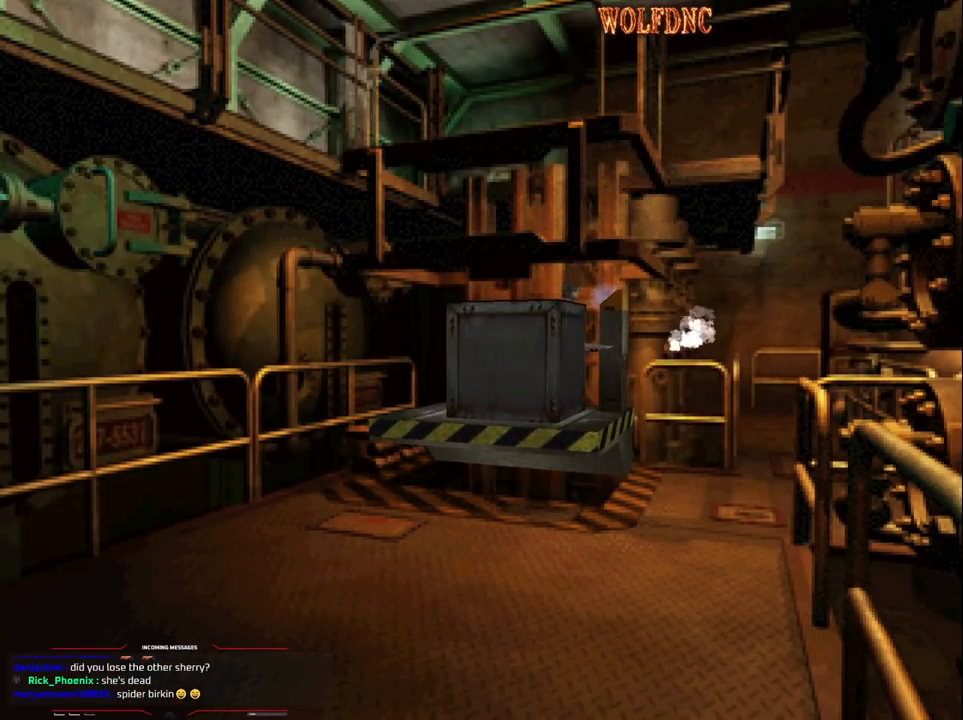
{"buttons": [], "events": []}
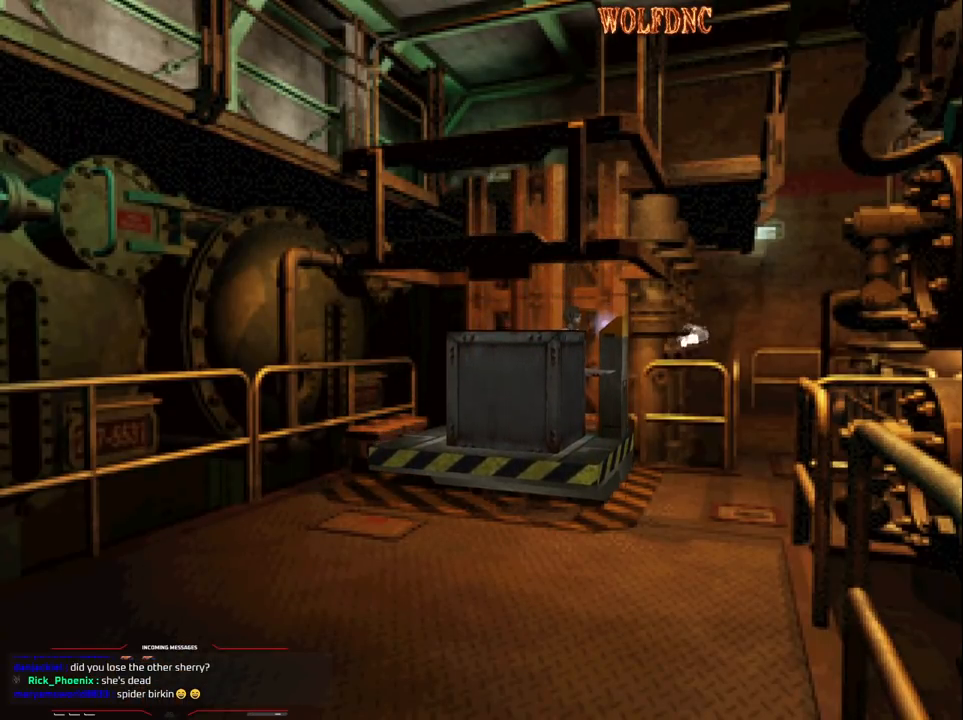
{"buttons": ["DPAD_RIGHT"], "events": [[417, "DPAD_RIGHT", "down"]]}
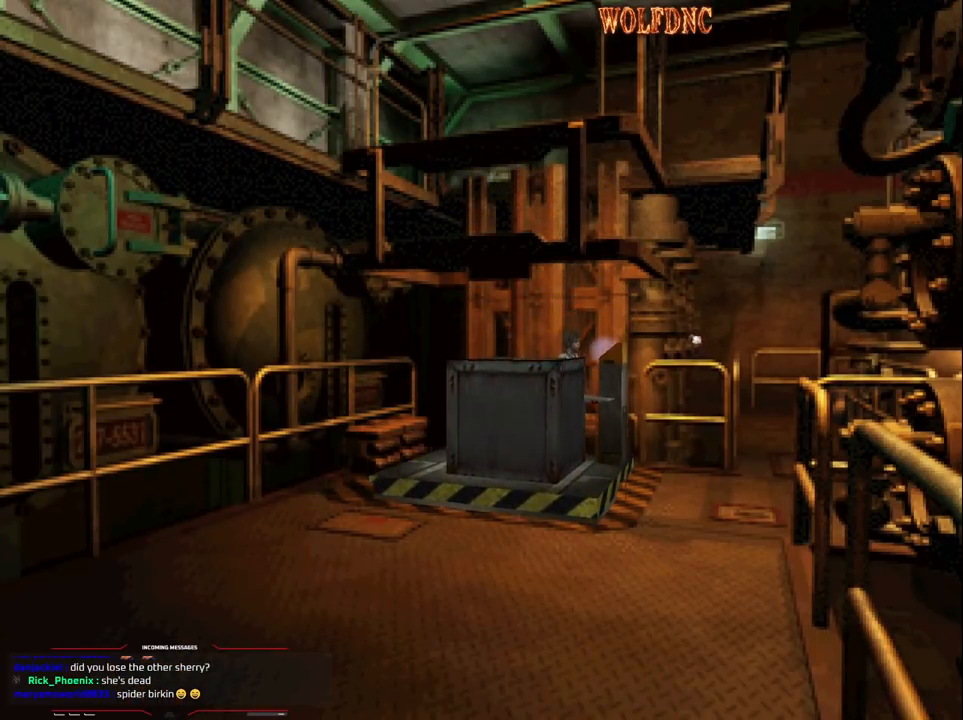
{"buttons": ["DPAD_RIGHT"], "events": []}
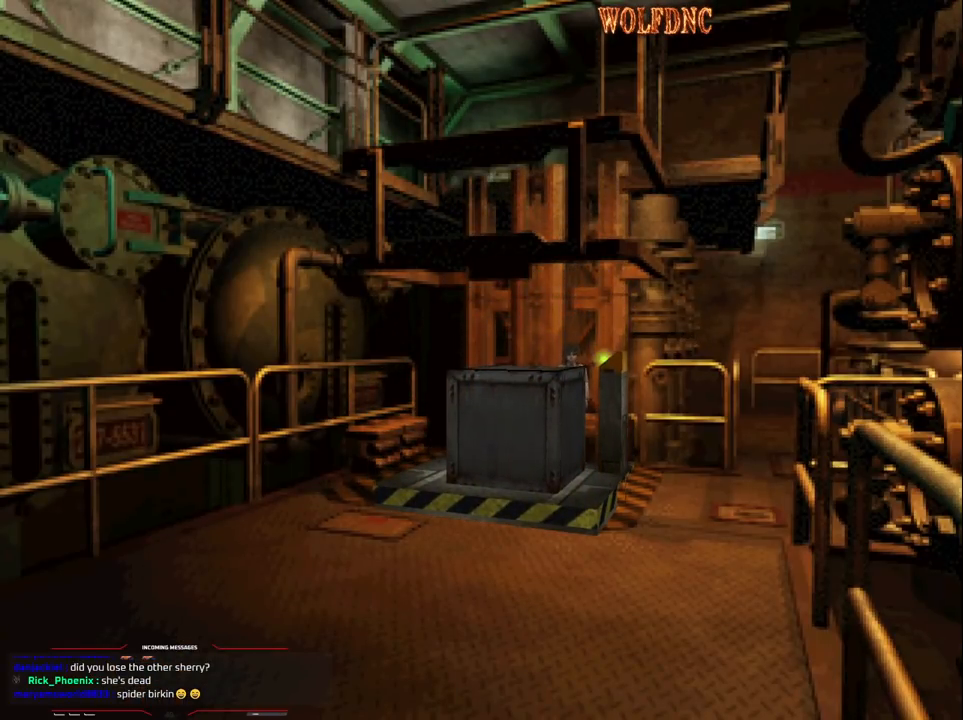
{"buttons": ["DPAD_UP", "DPAD_LEFT"], "events": [[250, "DPAD_UP", "down"], [350, "DPAD_RIGHT", "up"], [500, "DPAD_LEFT", "down"]]}
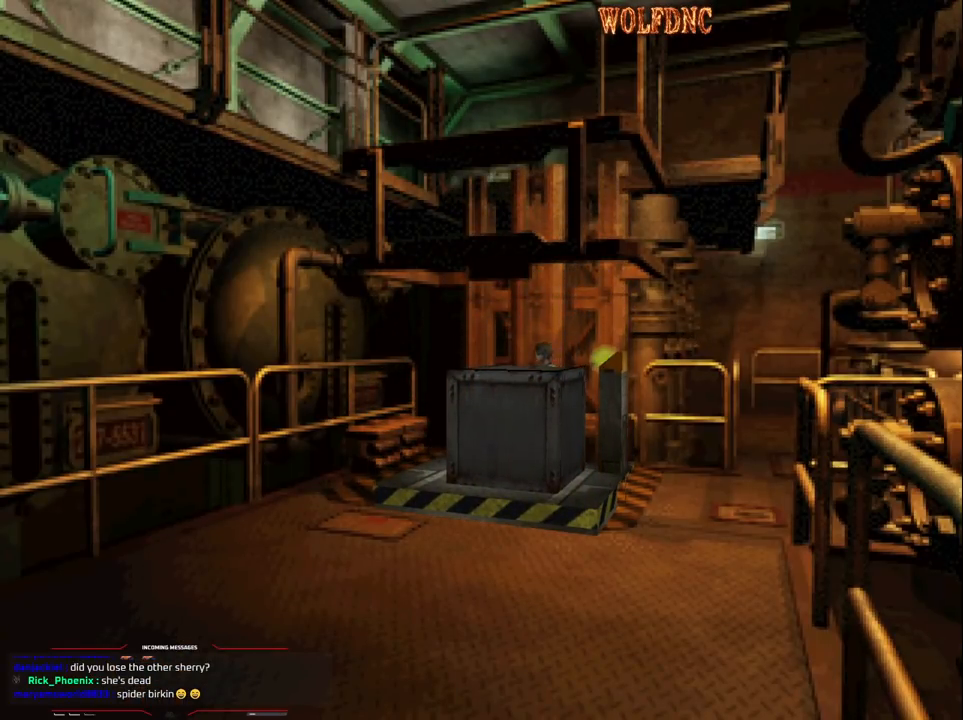
{"buttons": ["DPAD_UP"], "events": [[183, "DPAD_LEFT", "up"]]}
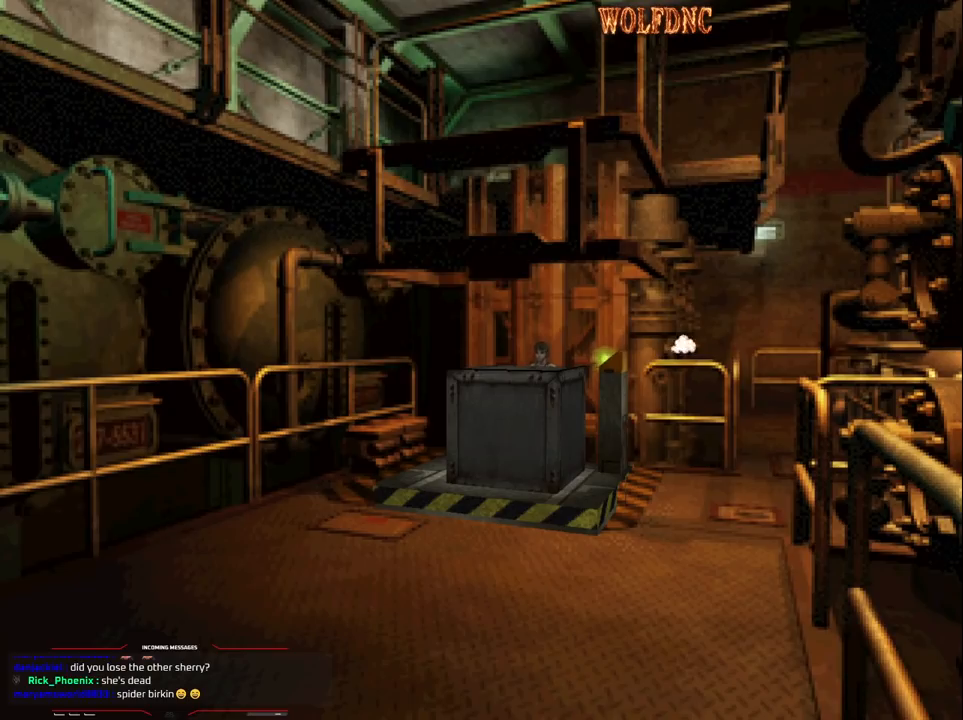
{"buttons": ["DPAD_UP"], "events": []}
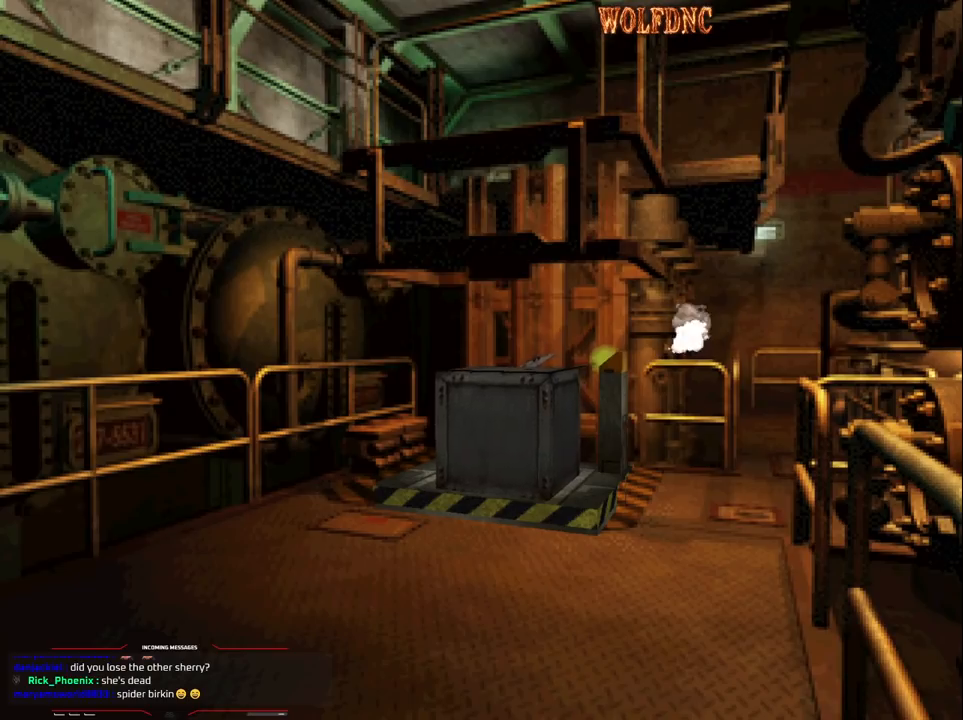
{"buttons": ["DPAD_UP"], "events": []}
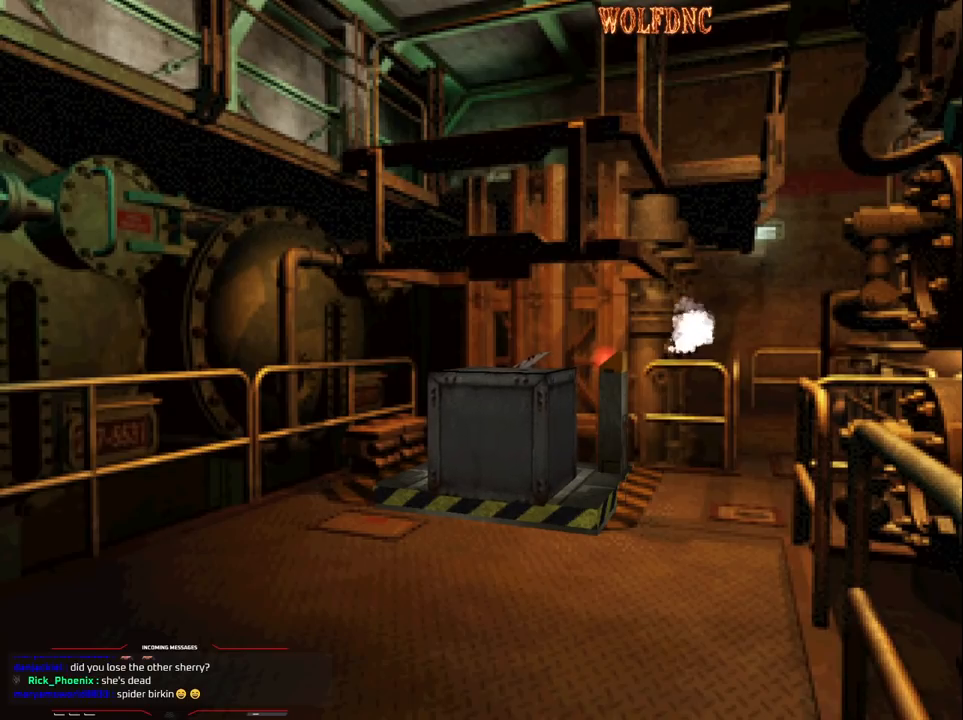
{"buttons": ["DPAD_RIGHT"], "events": [[133, "DPAD_UP", "up"], [367, "DPAD_RIGHT", "down"]]}
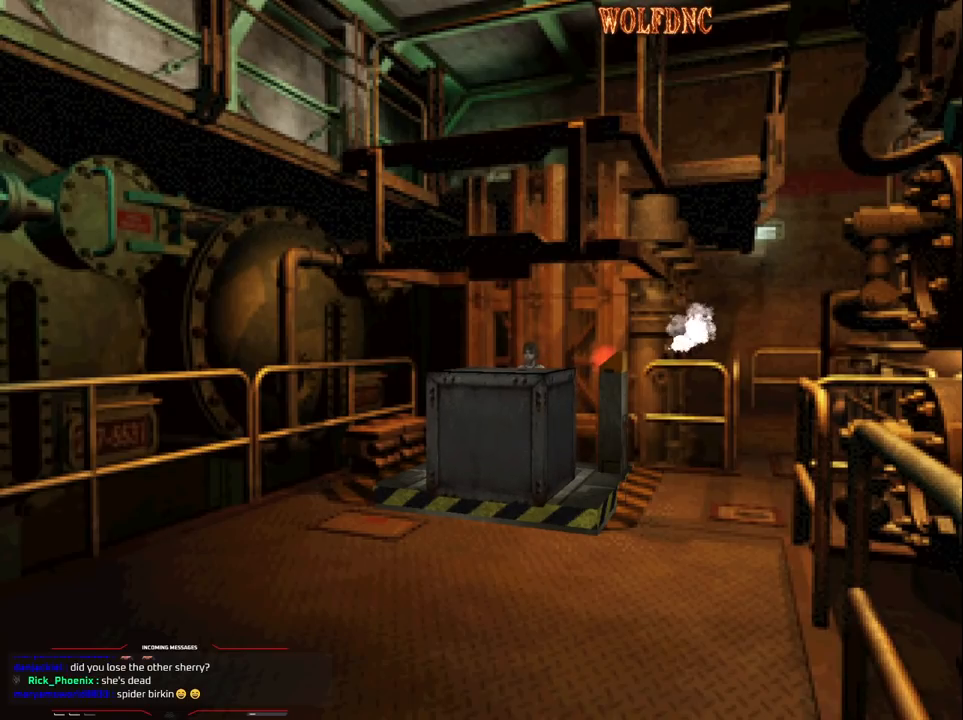
{"buttons": ["SQUARE", "DPAD_UP", "DPAD_RIGHT"], "events": [[333, "SQUARE", "down"], [383, "DPAD_UP", "down"]]}
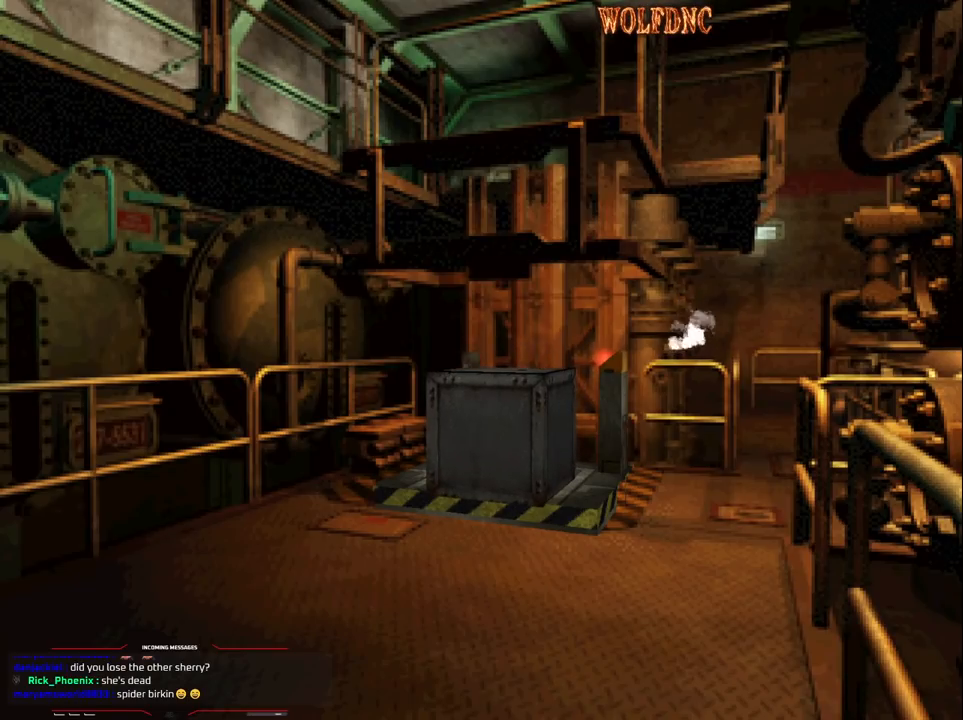
{"buttons": ["DPAD_LEFT"], "events": [[83, "DPAD_RIGHT", "up"], [217, "DPAD_LEFT", "down"], [400, "DPAD_UP", "up"], [400, "SQUARE", "up"]]}
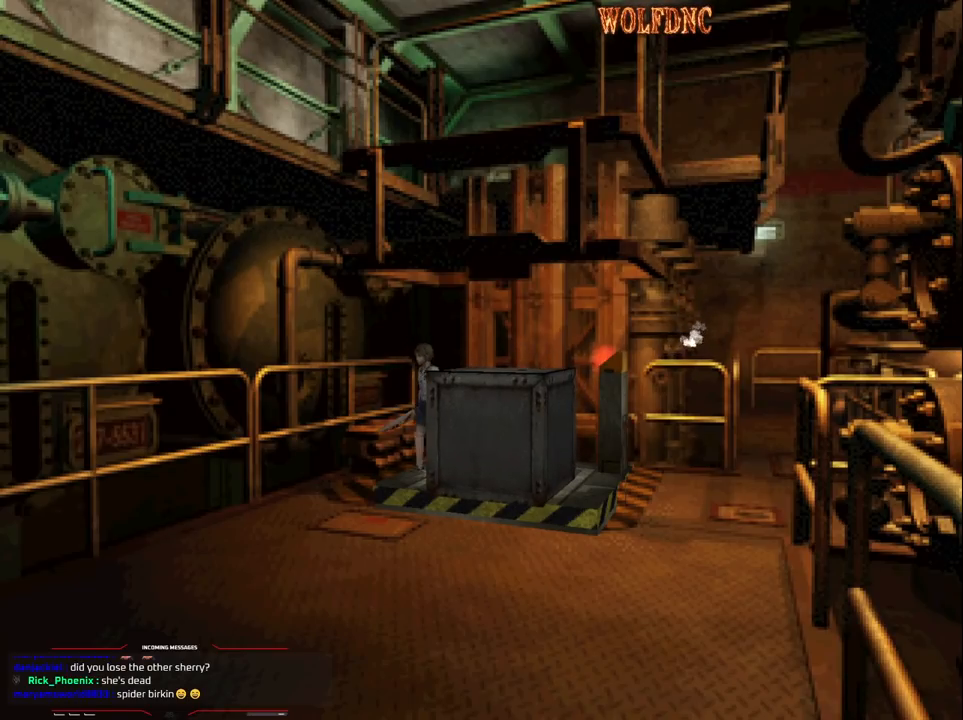
{"buttons": ["DPAD_UP", "DPAD_LEFT"], "events": [[233, "DPAD_UP", "down"], [233, "SQUARE", "down"], [367, "SQUARE", "up"]]}
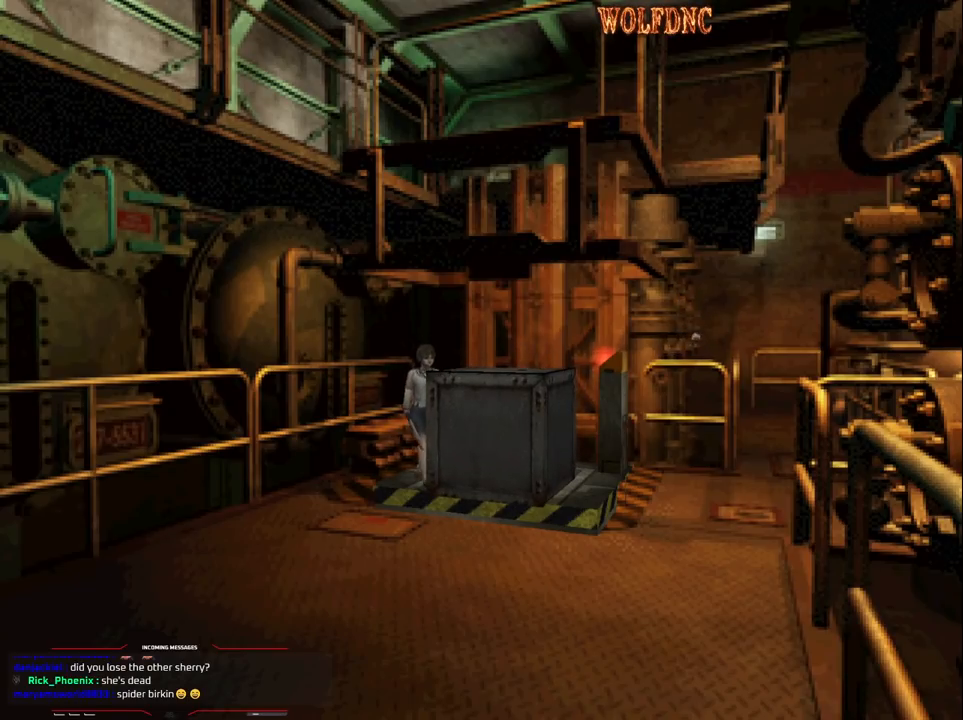
{"buttons": ["DPAD_UP", "DPAD_LEFT"], "events": [[200, "DPAD_LEFT", "up"], [333, "DPAD_LEFT", "down"]]}
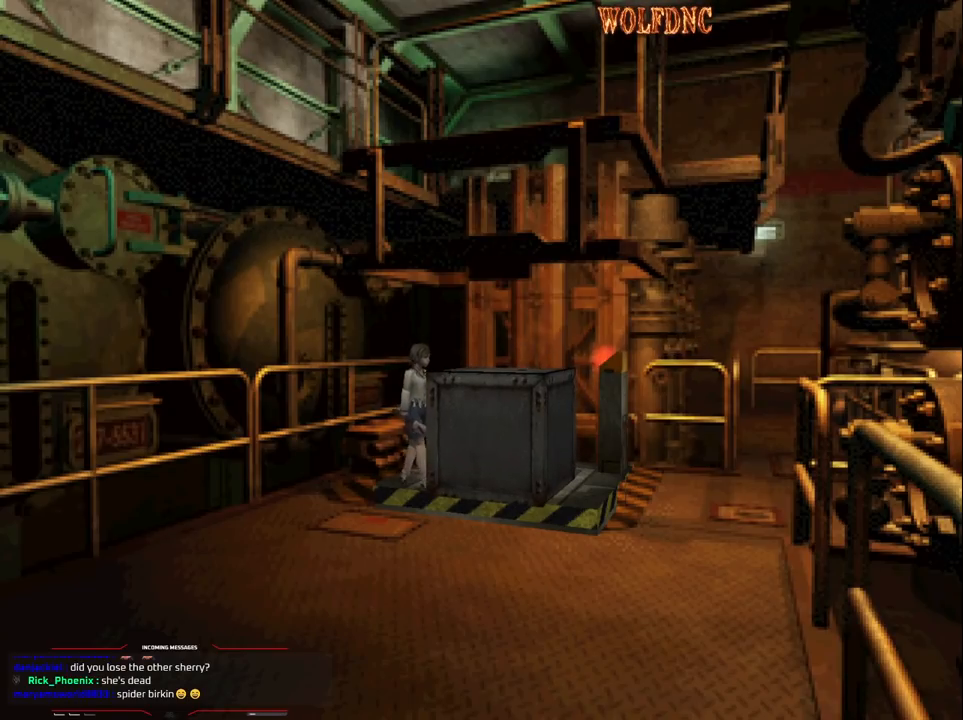
{"buttons": ["DPAD_UP"], "events": [[33, "DPAD_LEFT", "up"]]}
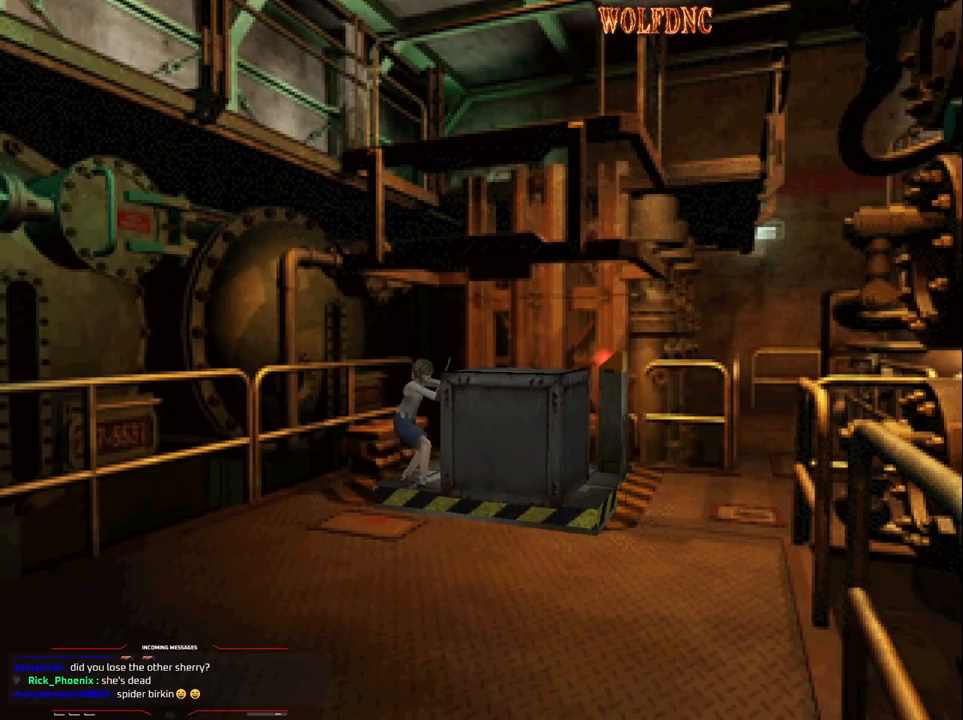
{"buttons": ["DPAD_UP"], "events": []}
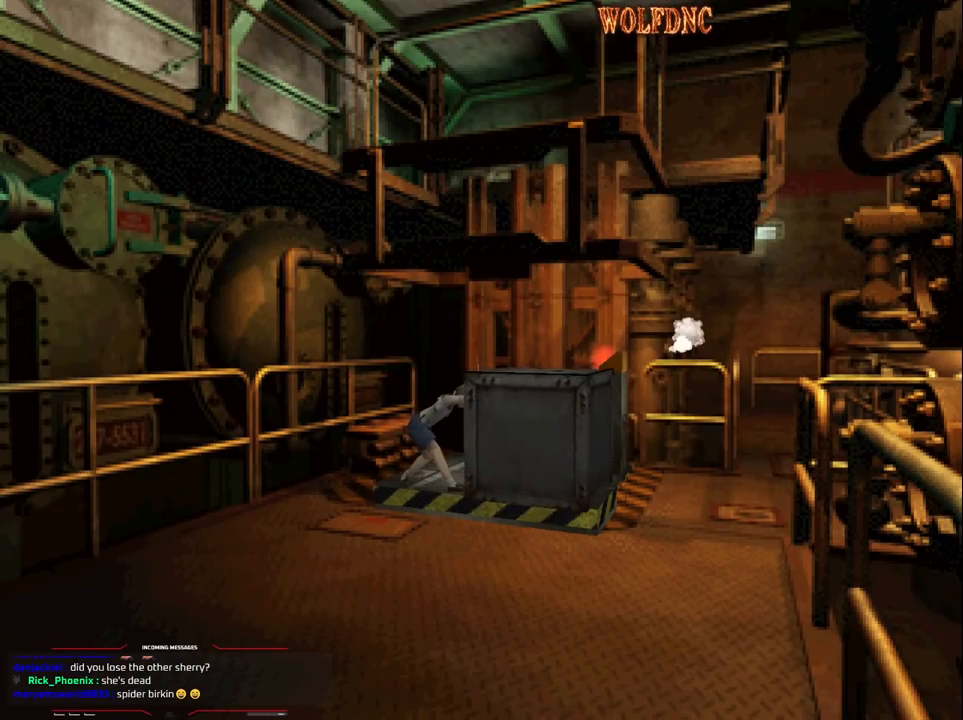
{"buttons": ["DPAD_UP"], "events": []}
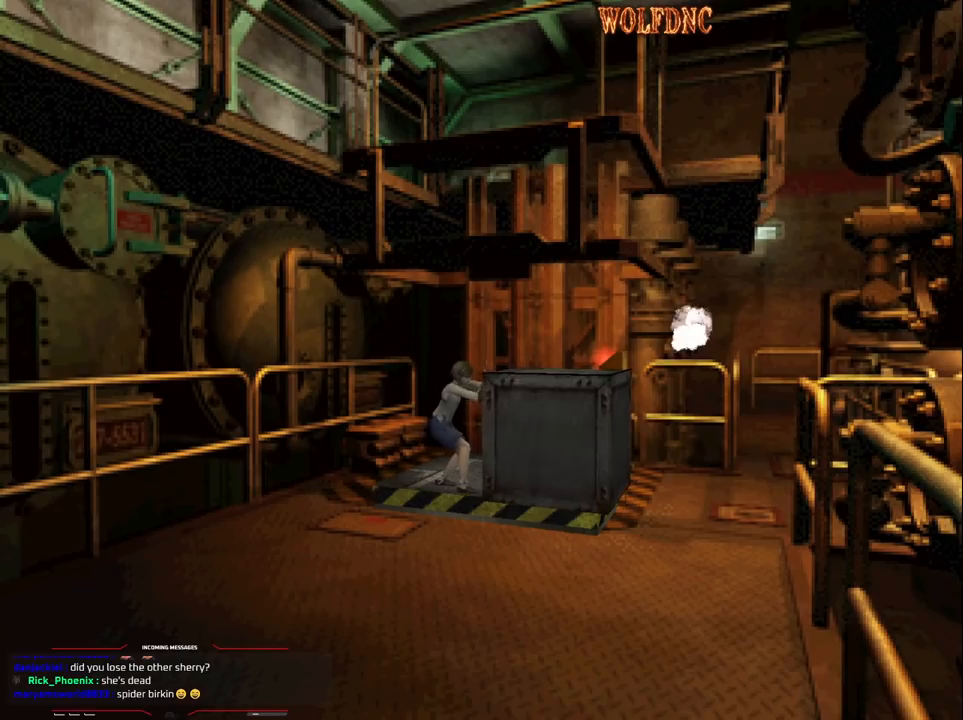
{"buttons": ["DPAD_UP"], "events": []}
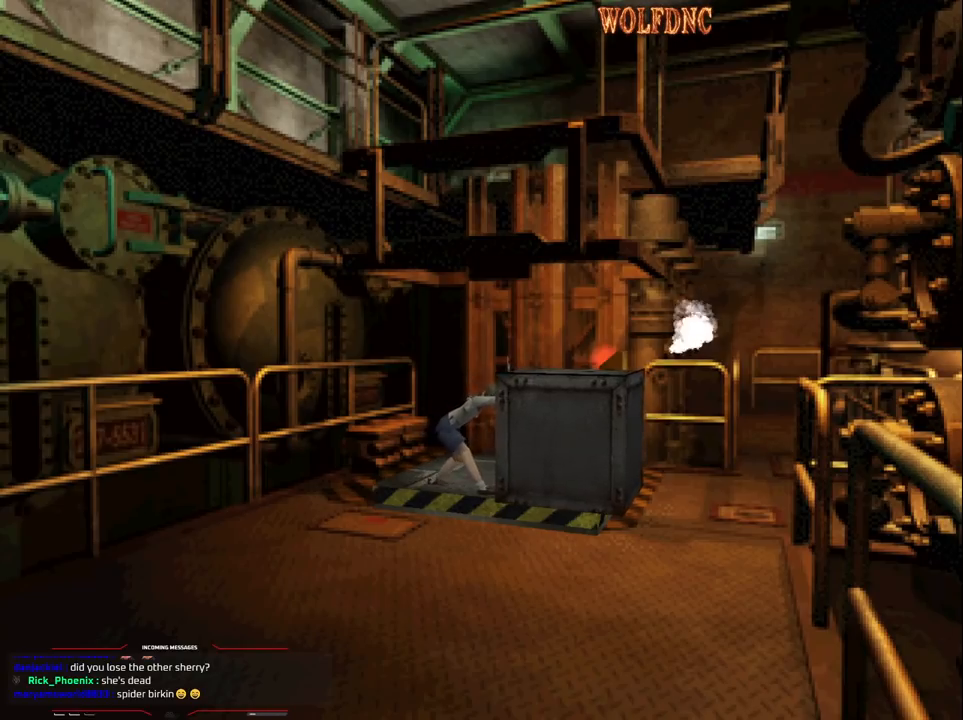
{"buttons": ["DPAD_UP"], "events": []}